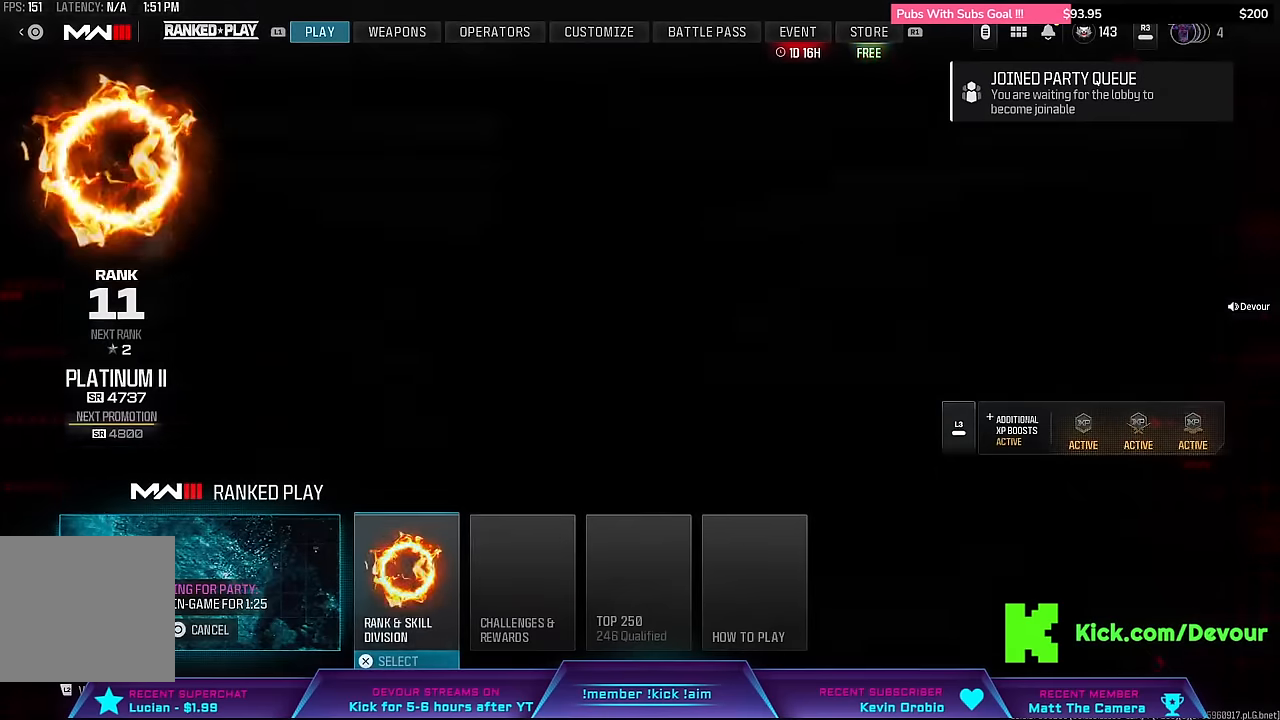
Gameplay with a controller (PlayStation layout); each line is a JSON object with the inputs held at the frame after it. "events" lists button and stick changes between this image and that frame as [ms after this image, input, new state], when the widget could be followed in between. Not read: L1.
{"buttons": [], "left_stick": "center", "right_stick": "center", "events": [[333, "R1", "down"], [383, "R1", "up"]]}
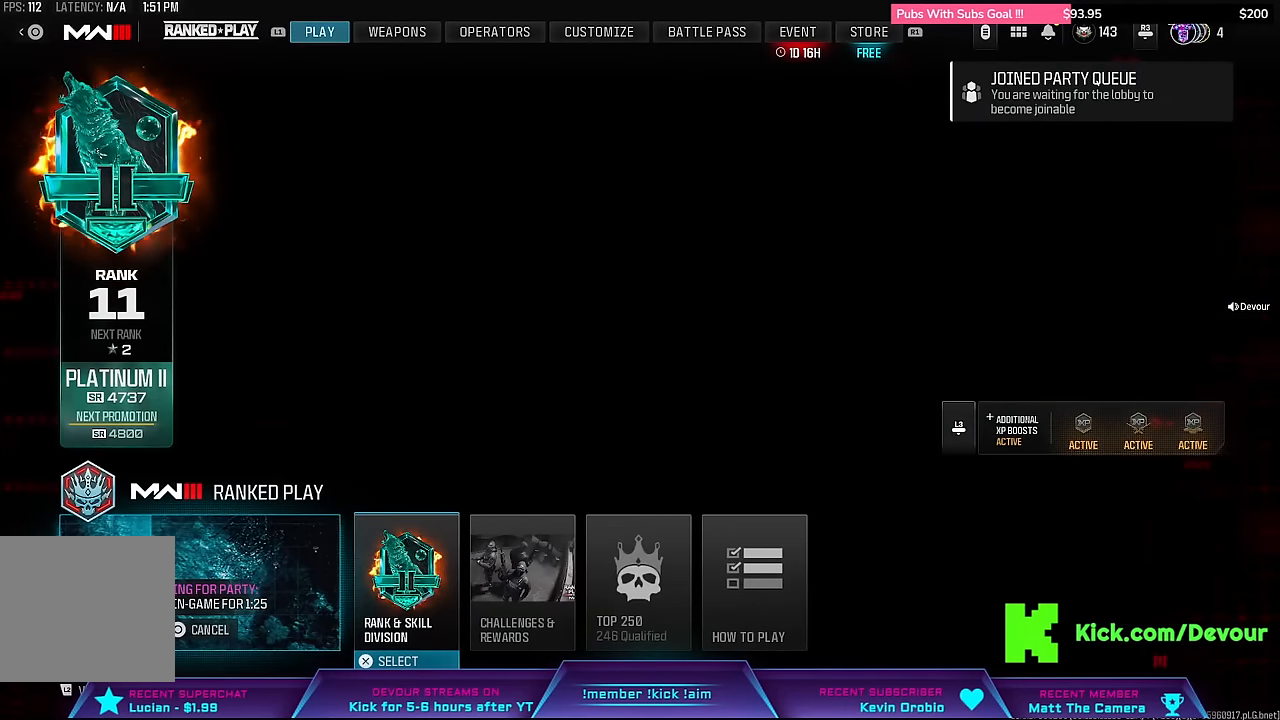
{"buttons": [], "left_stick": "center", "right_stick": "center", "events": []}
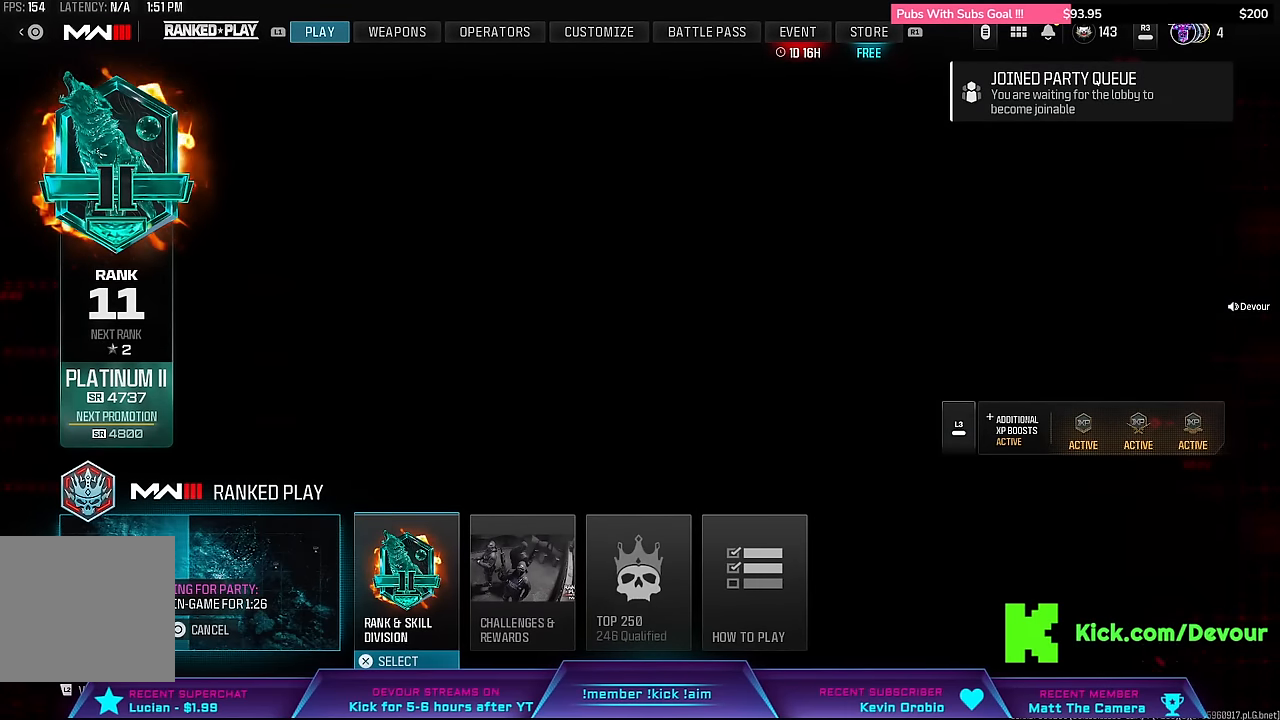
{"buttons": [], "left_stick": "center", "right_stick": "center", "events": []}
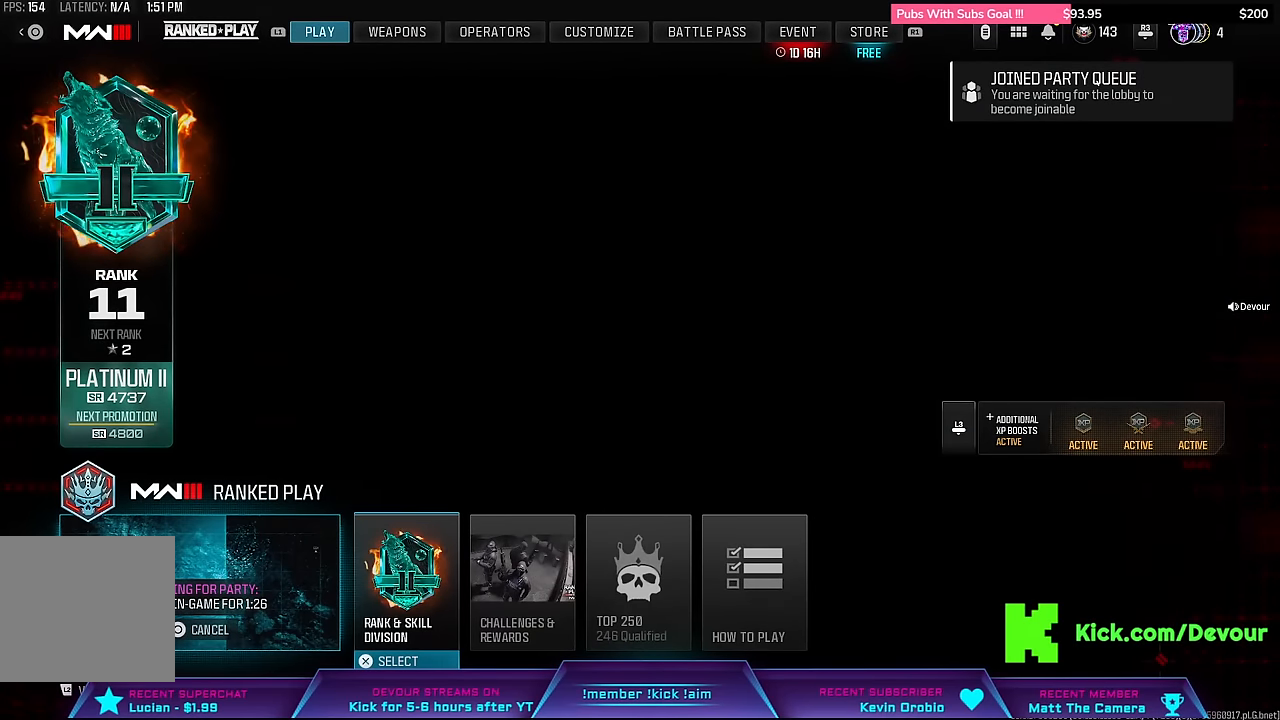
{"buttons": [], "left_stick": "center", "right_stick": "center", "events": []}
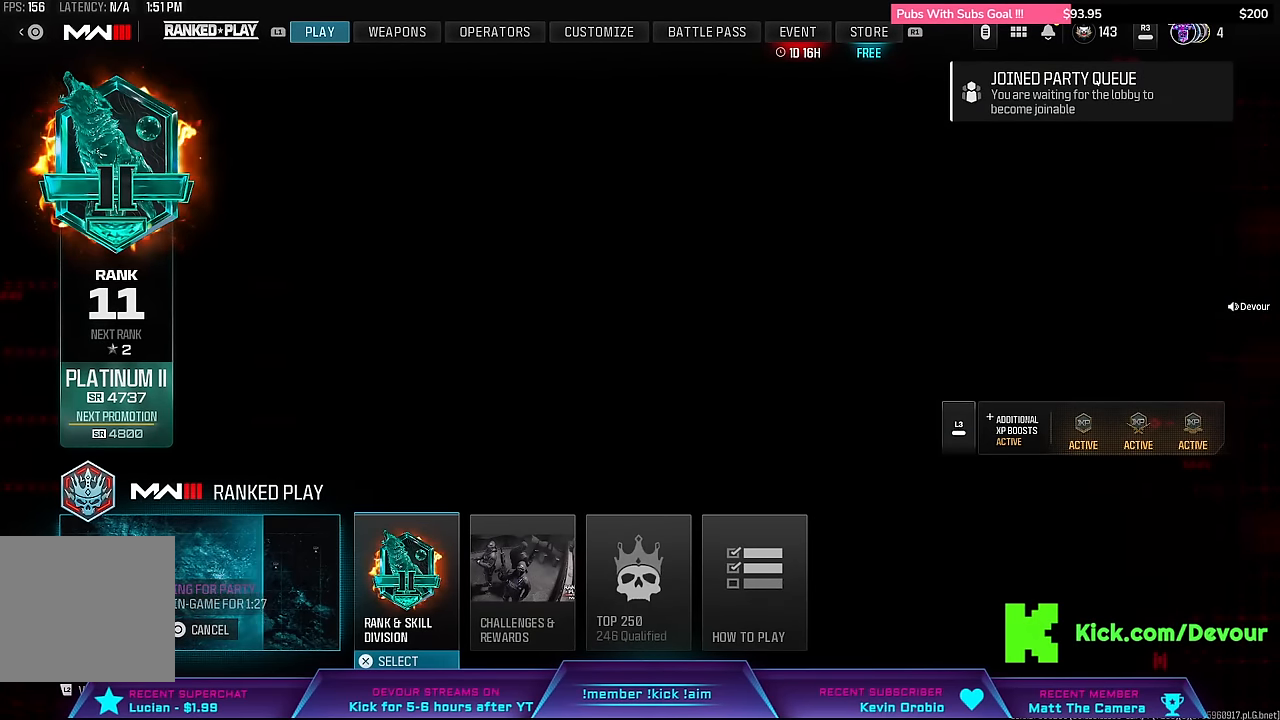
{"buttons": [], "left_stick": "center", "right_stick": "center", "events": []}
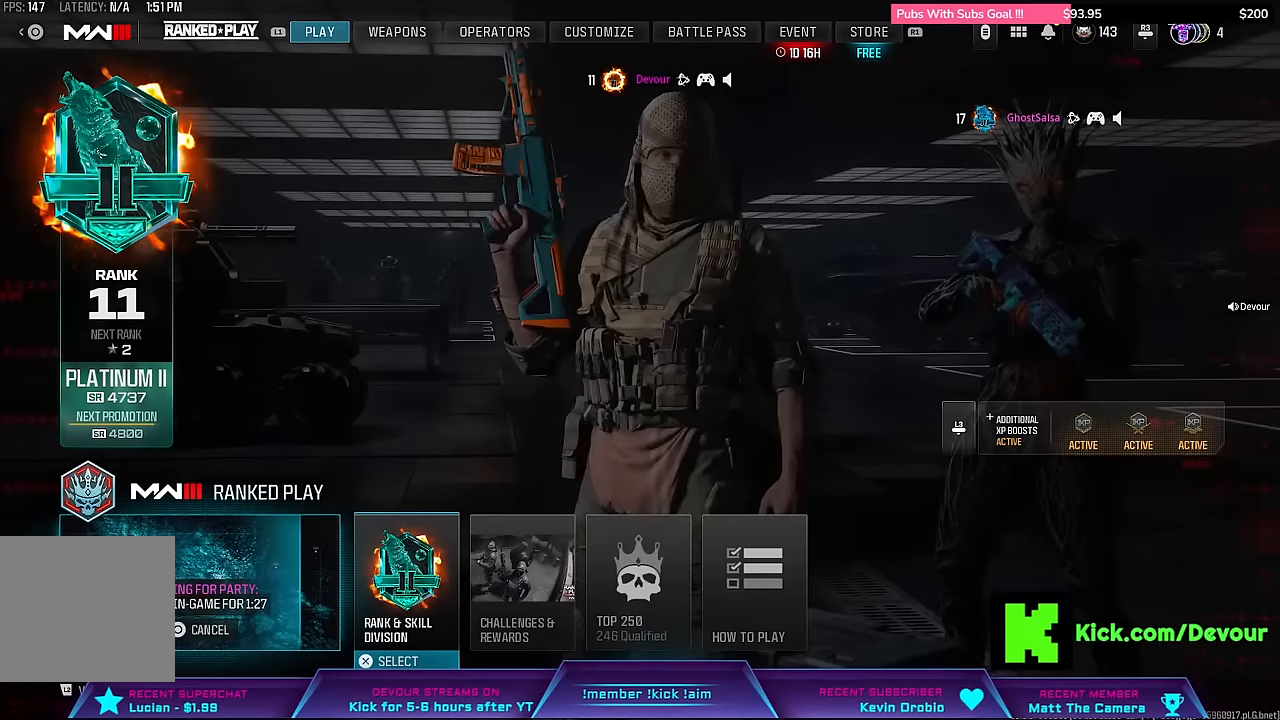
{"buttons": [], "left_stick": "center", "right_stick": "center", "events": []}
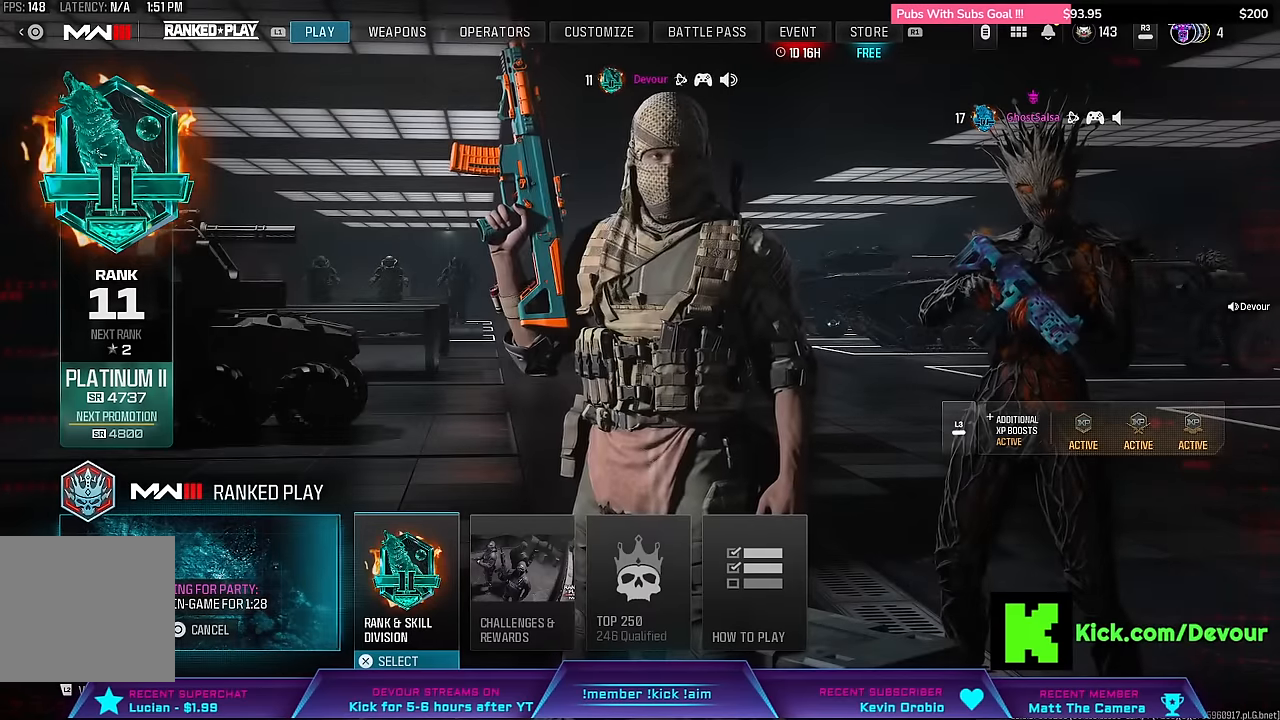
{"buttons": [], "left_stick": "center", "right_stick": "center", "events": []}
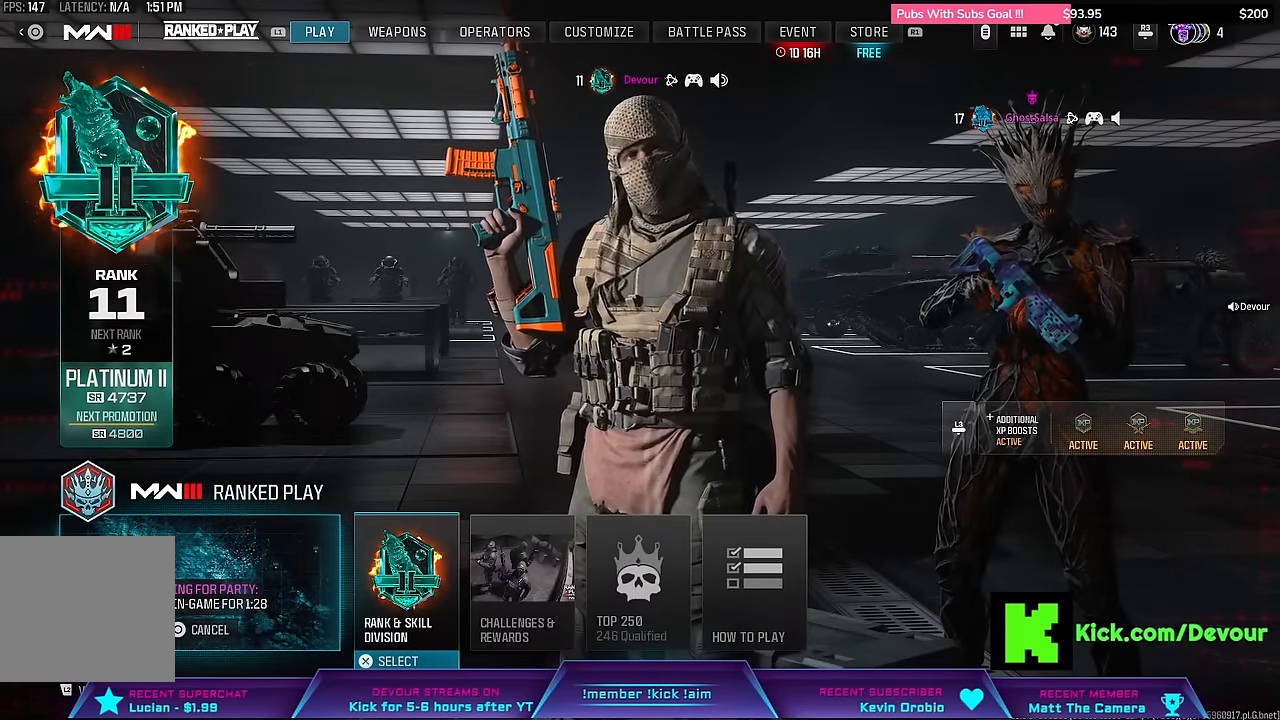
{"buttons": [], "left_stick": "center", "right_stick": "center", "events": []}
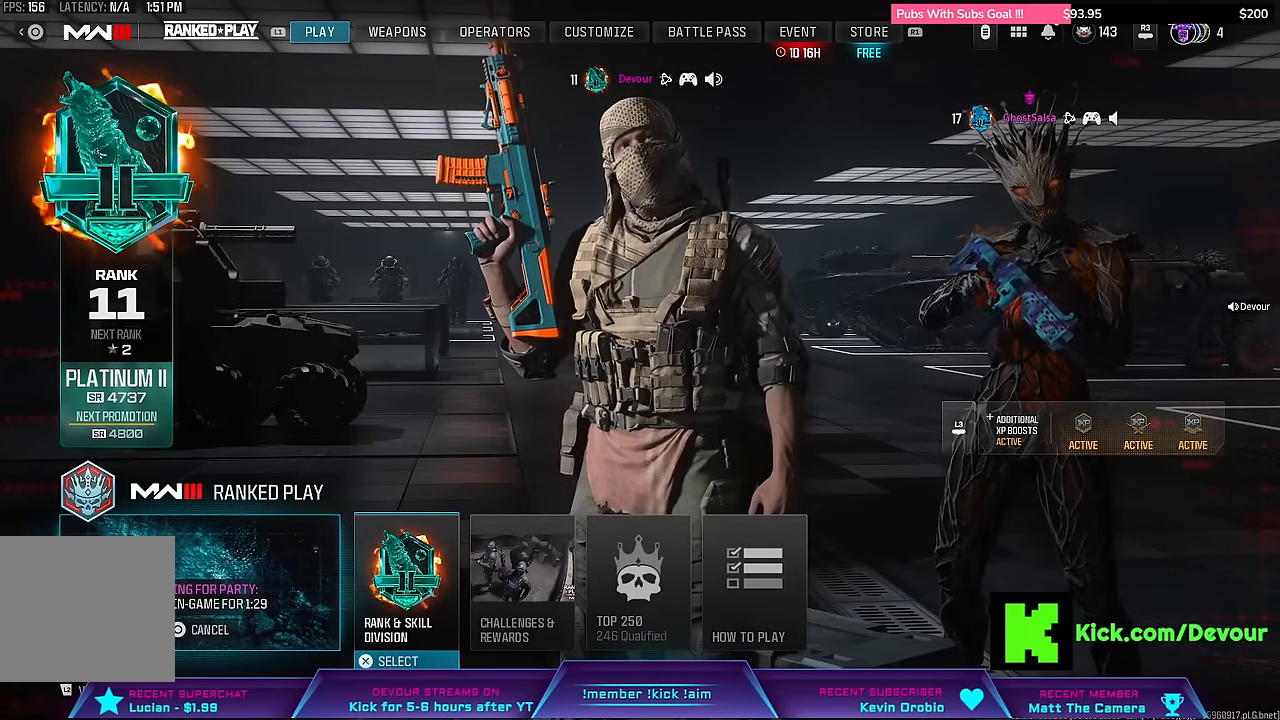
{"buttons": [], "left_stick": "center", "right_stick": "center", "events": [[250, "DPAD_RIGHT", "down"], [333, "DPAD_RIGHT", "up"]]}
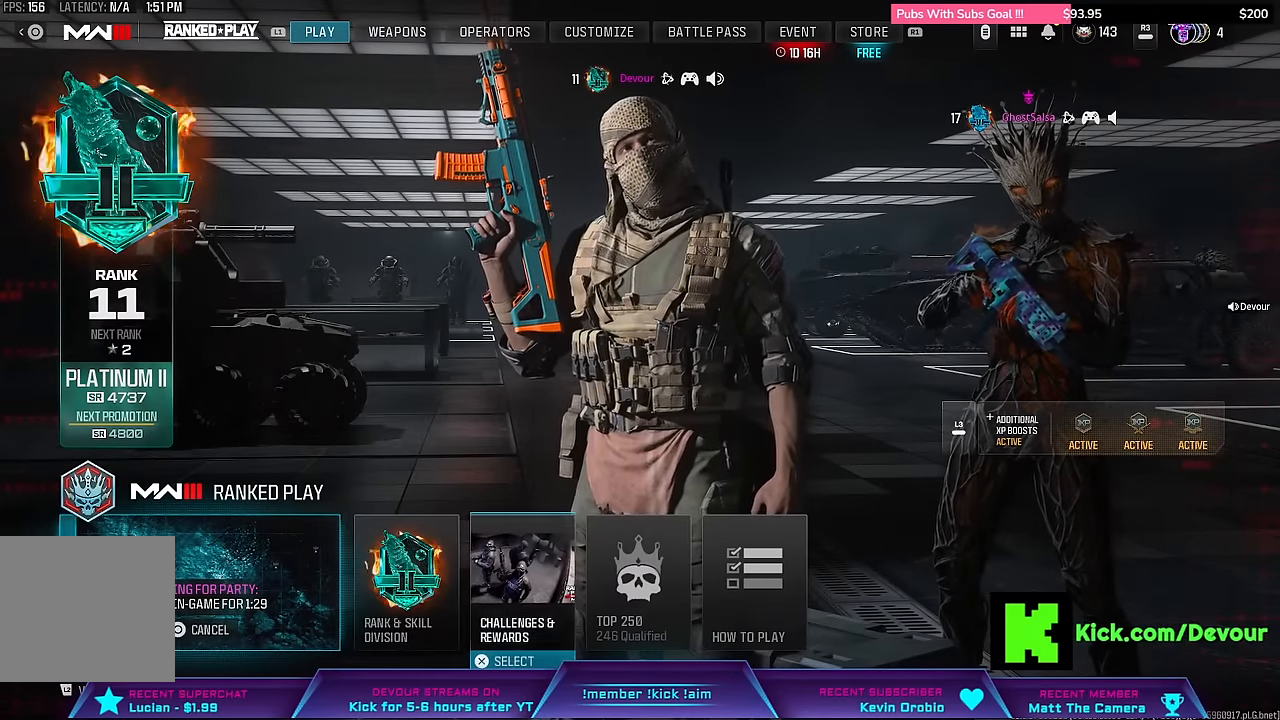
{"buttons": [], "left_stick": "center", "right_stick": "center", "events": [[83, "DPAD_LEFT", "down"], [183, "DPAD_LEFT", "up"], [250, "DPAD_LEFT", "down"], [350, "DPAD_LEFT", "up"]]}